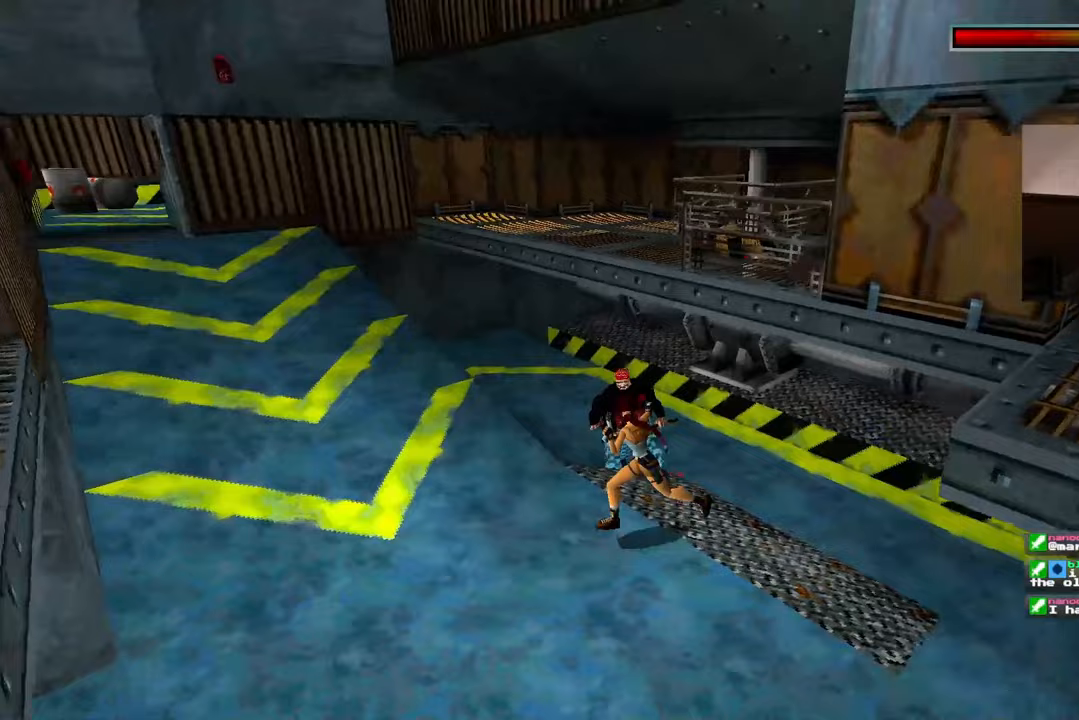
Gameplay with a controller (PlayStation layout); each line is a JSON object with the inputs held at the frame after it. "events" lists button and stick changes between this image and that frame as [ms after this image, input, new state], when the widget could be followed in between. Not read: L2 L3 R2 R3.
{"buttons": [], "left_stick": "left", "right_stick": "left", "events": []}
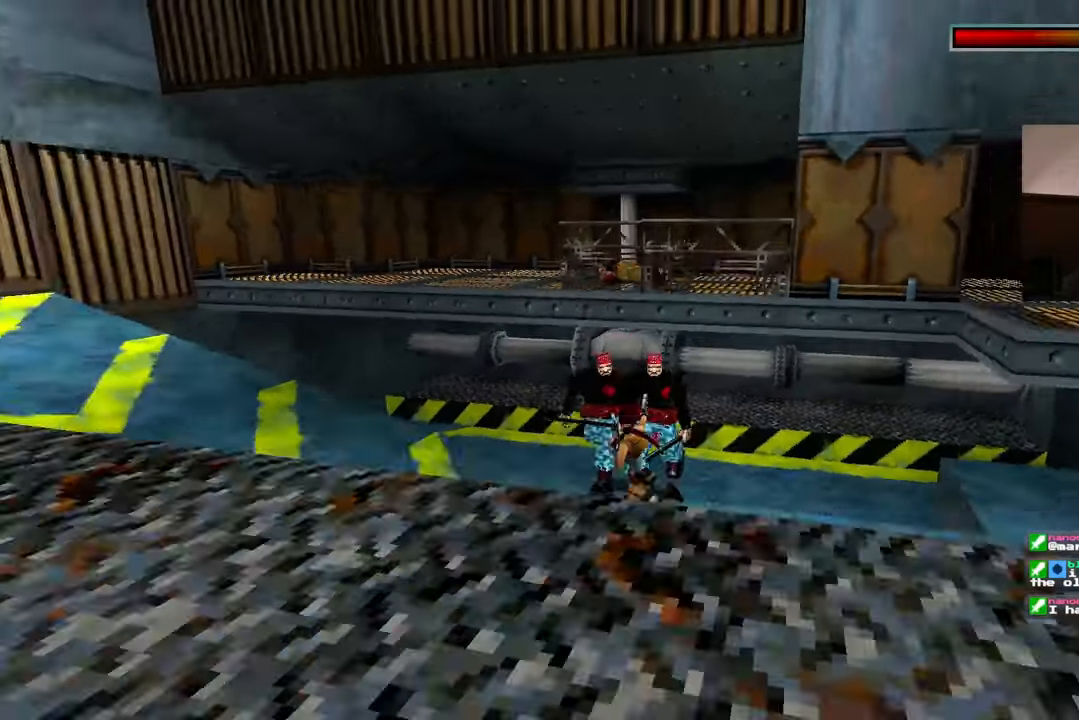
{"buttons": [], "left_stick": "left", "right_stick": "center", "events": [[333, "right_stick", "center"]]}
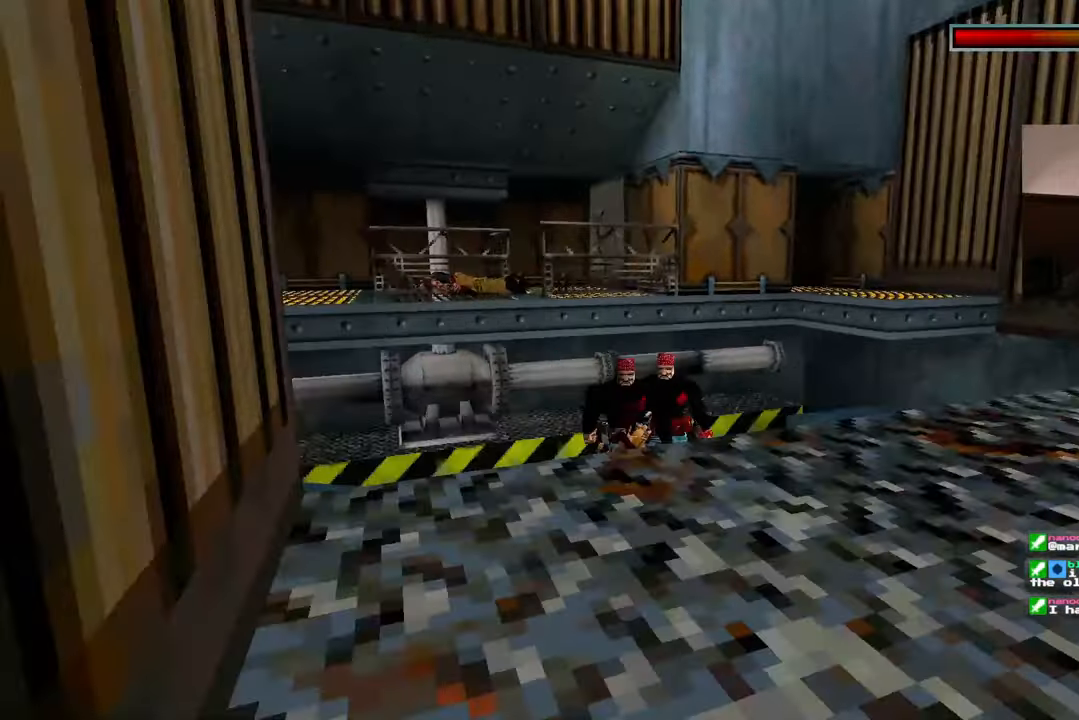
{"buttons": [], "left_stick": "left", "right_stick": "center", "events": []}
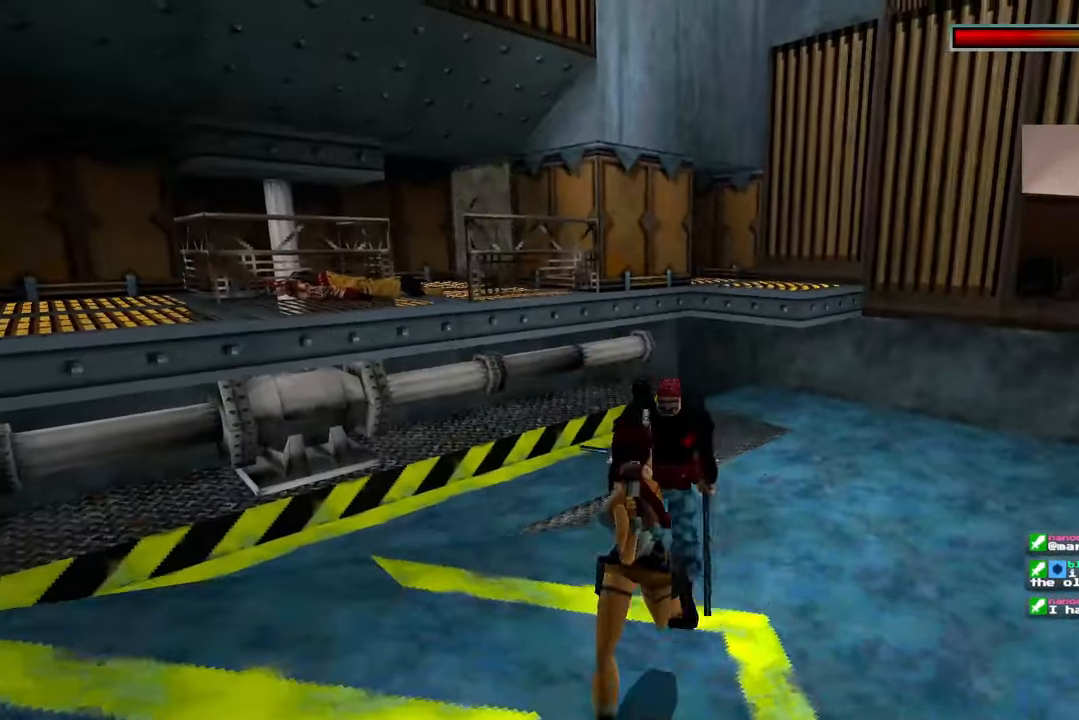
{"buttons": [], "left_stick": "left", "right_stick": "center", "events": []}